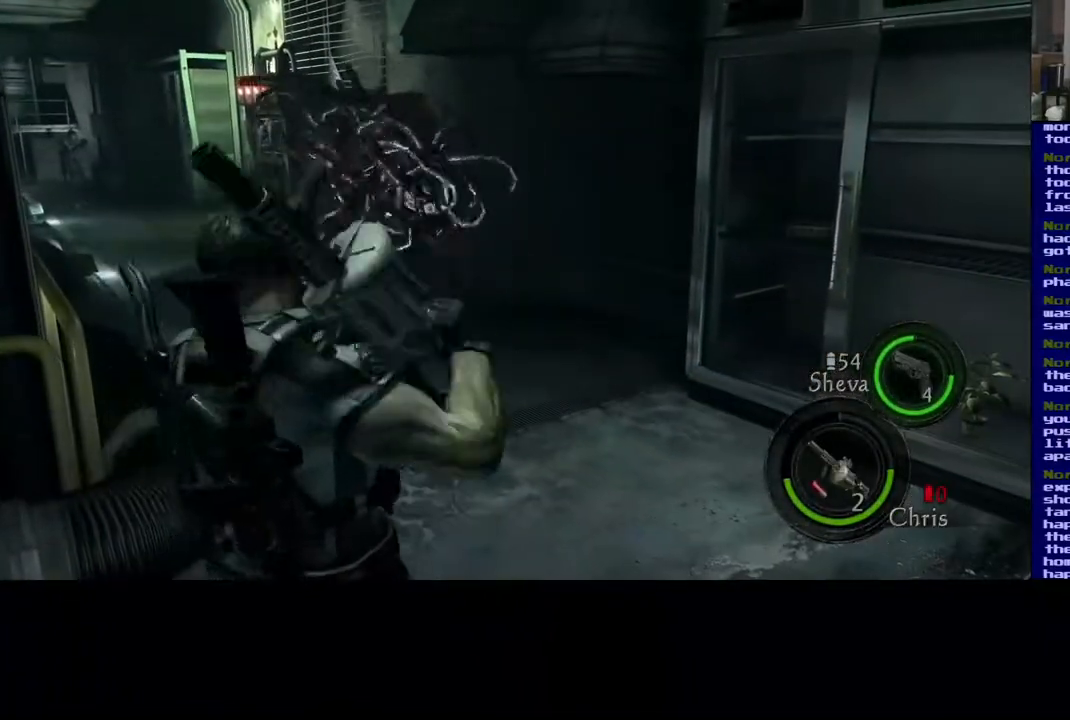
Gameplay with a controller (Xbox layout); each line is a JSON object with the inputs held at the frame after it. "events" lists button and stick changes between this image and that frame as [ms after this image, input, new state], when the widget could be followed in between. Not read: L2.
{"buttons": [], "left_stick": "down-right", "right_stick": "center", "events": [[150, "left_stick", "down-left"], [150, "right_stick", "left"], [283, "left_stick", "down"], [300, "right_stick", "center"], [400, "left_stick", "down-right"]]}
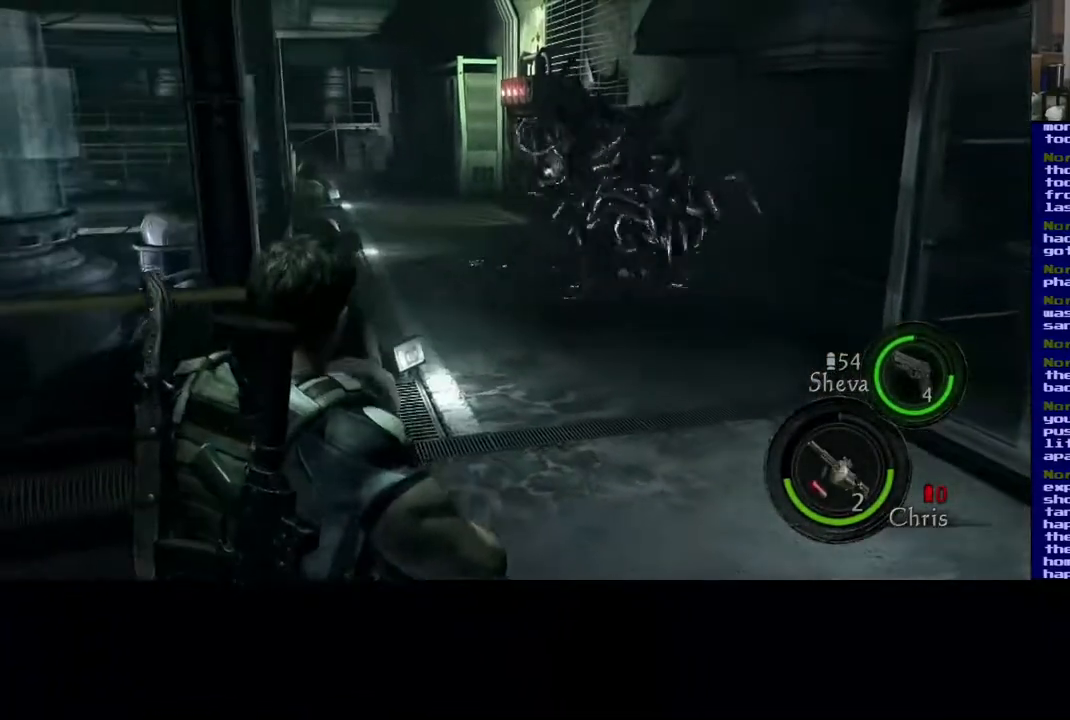
{"buttons": [], "left_stick": "center", "right_stick": "up-right", "events": [[33, "left_stick", "center"], [117, "right_stick", "up-right"]]}
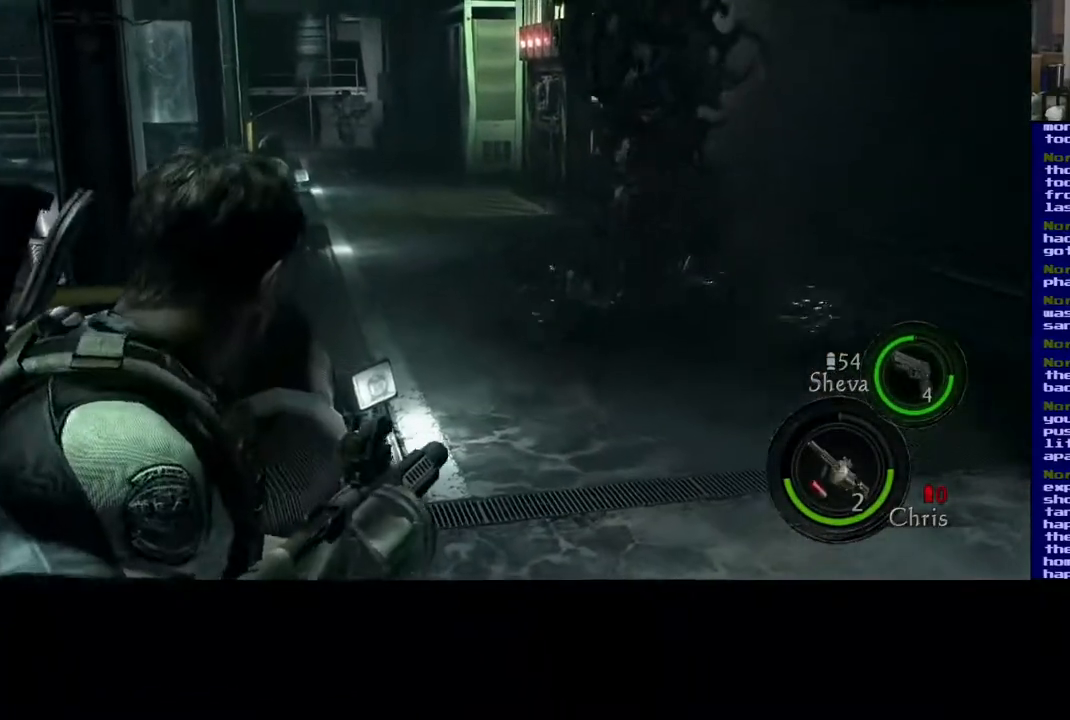
{"buttons": [], "left_stick": "center", "right_stick": "left", "events": [[150, "right_stick", "up-left"], [250, "right_stick", "center"], [400, "right_stick", "left"]]}
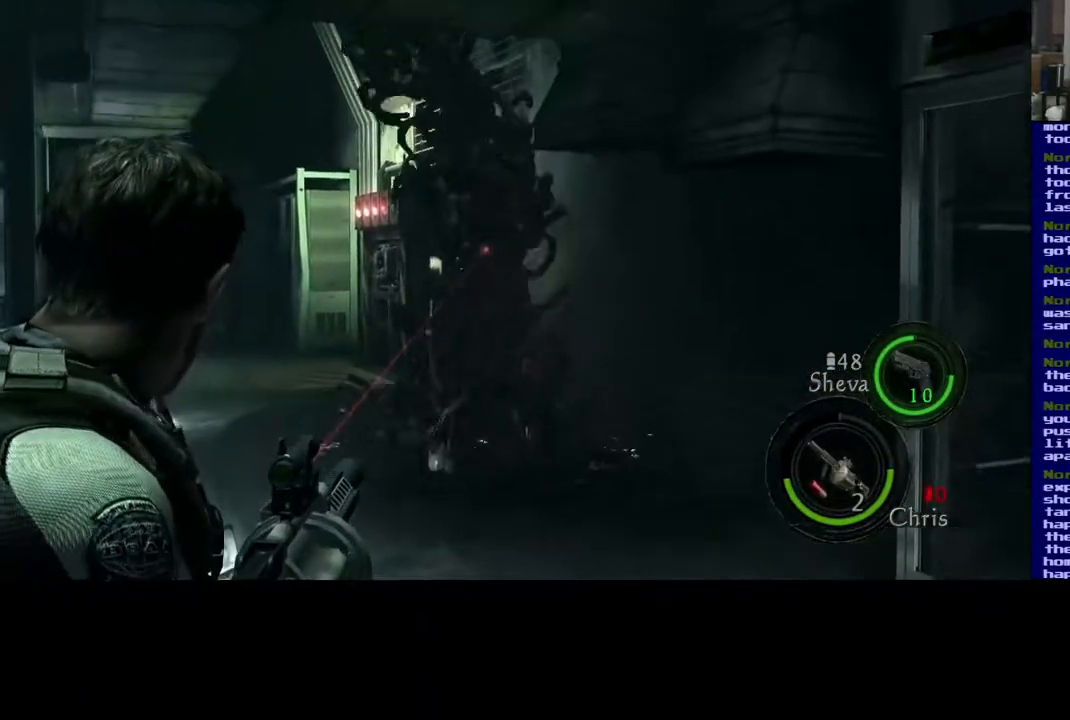
{"buttons": [], "left_stick": "center", "right_stick": "center", "events": [[17, "right_stick", "center"]]}
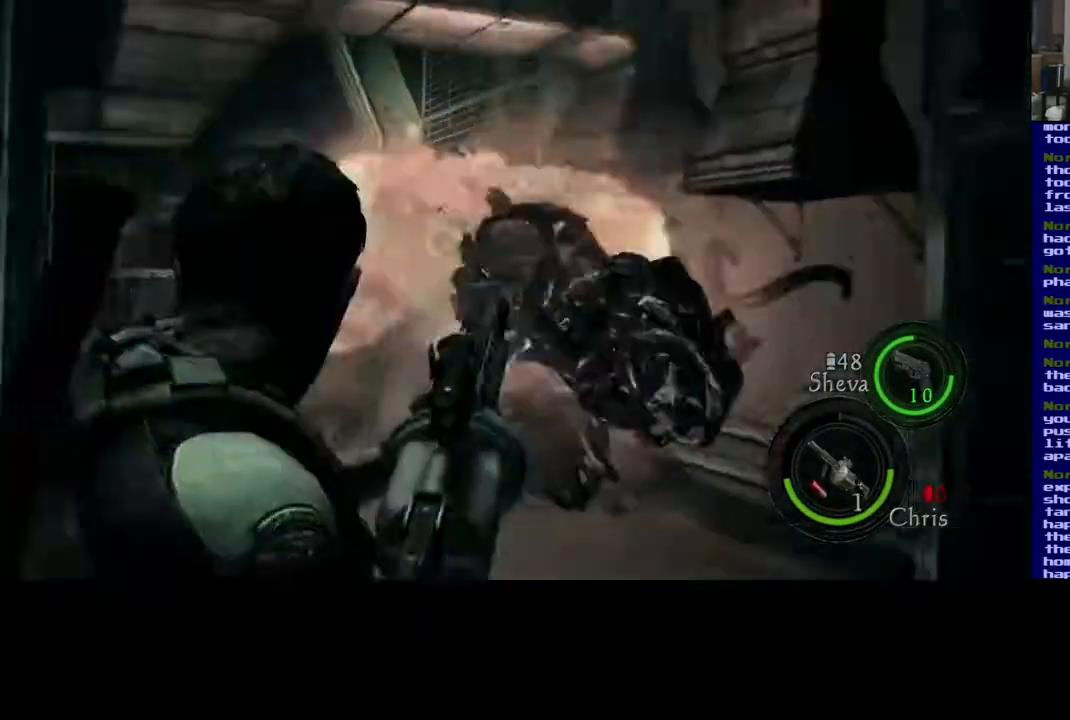
{"buttons": [], "left_stick": "center", "right_stick": "center", "events": []}
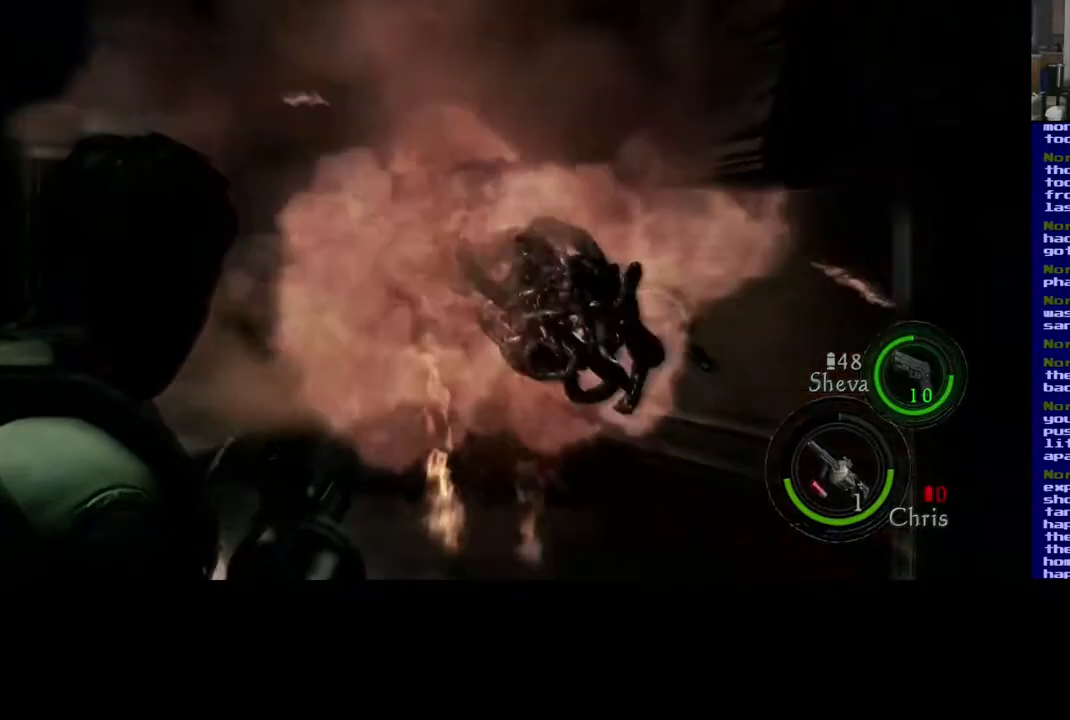
{"buttons": [], "left_stick": "center", "right_stick": "center", "events": []}
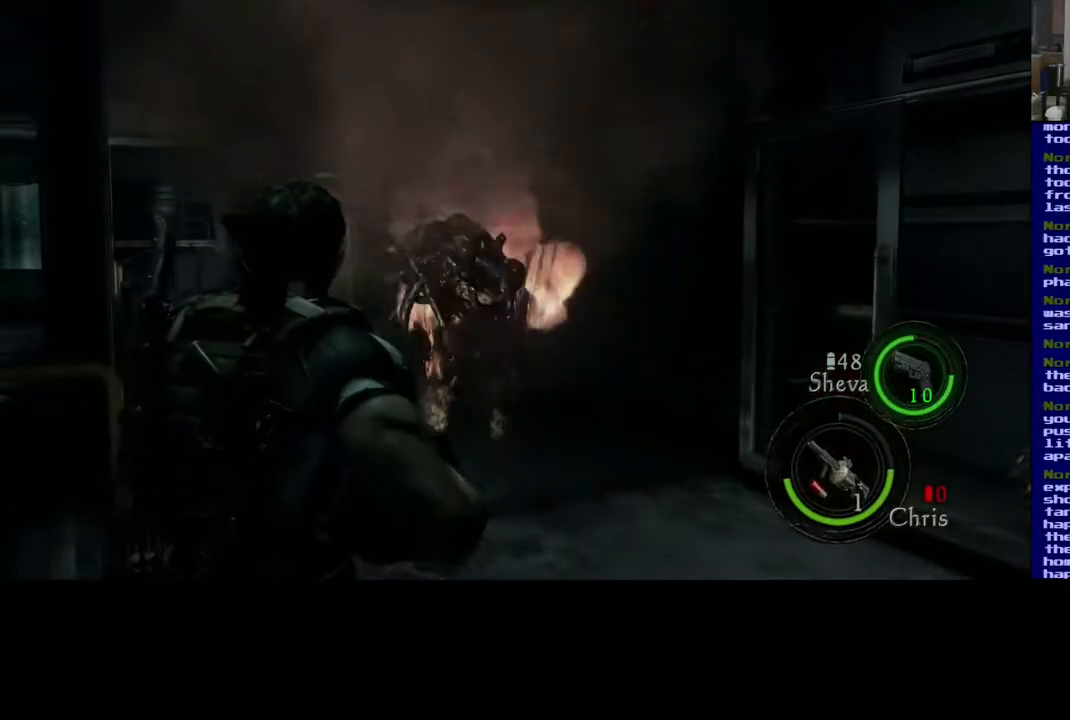
{"buttons": [], "left_stick": "center", "right_stick": "center", "events": [[133, "left_stick", "up-right"], [383, "left_stick", "center"]]}
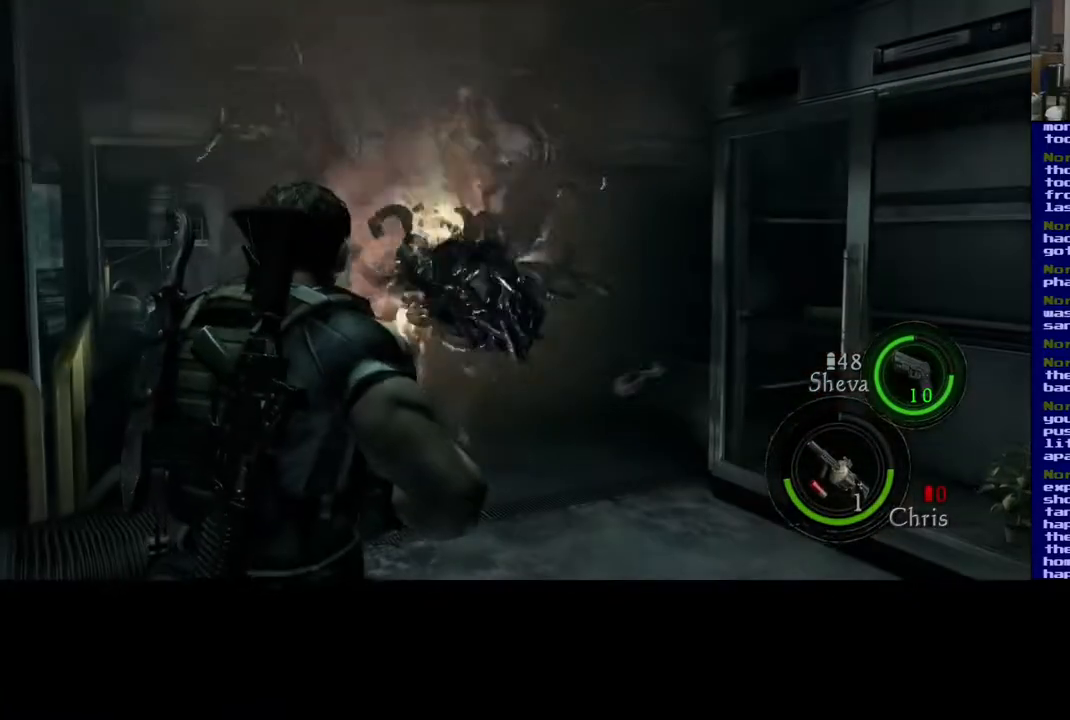
{"buttons": [], "left_stick": "up", "right_stick": "up-left", "events": [[50, "DPAD_LEFT", "down"], [183, "DPAD_LEFT", "up"], [333, "right_stick", "left"], [400, "right_stick", "up-left"], [483, "left_stick", "up"]]}
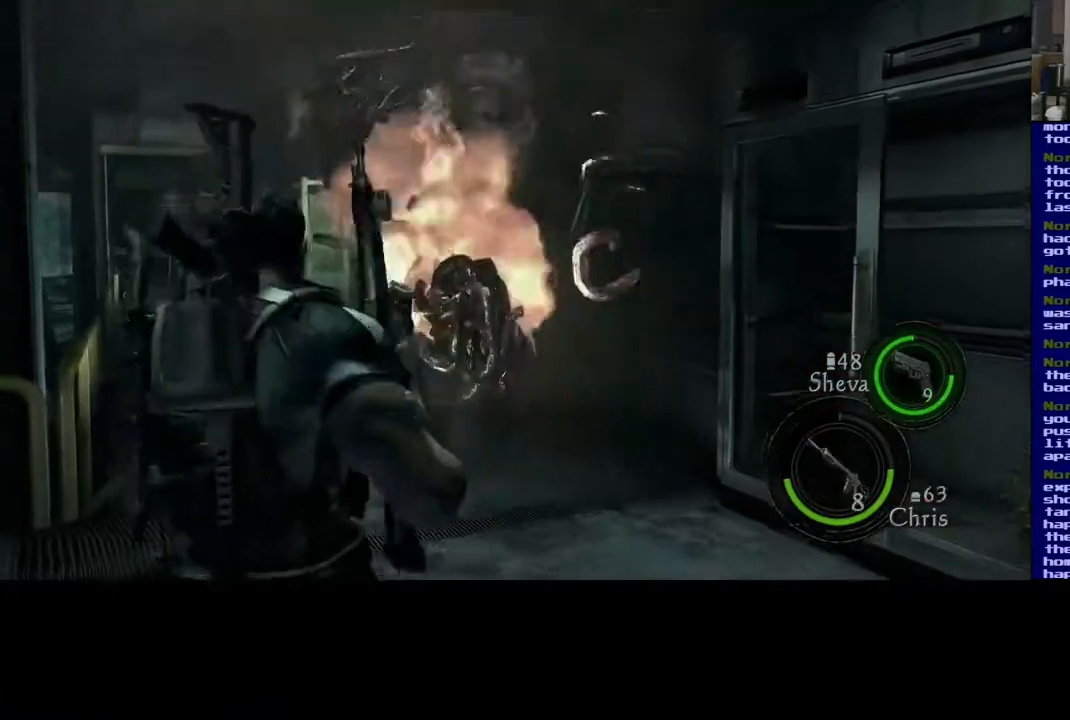
{"buttons": [], "left_stick": "center", "right_stick": "down", "events": [[200, "right_stick", "center"], [233, "left_stick", "center"], [500, "right_stick", "down"]]}